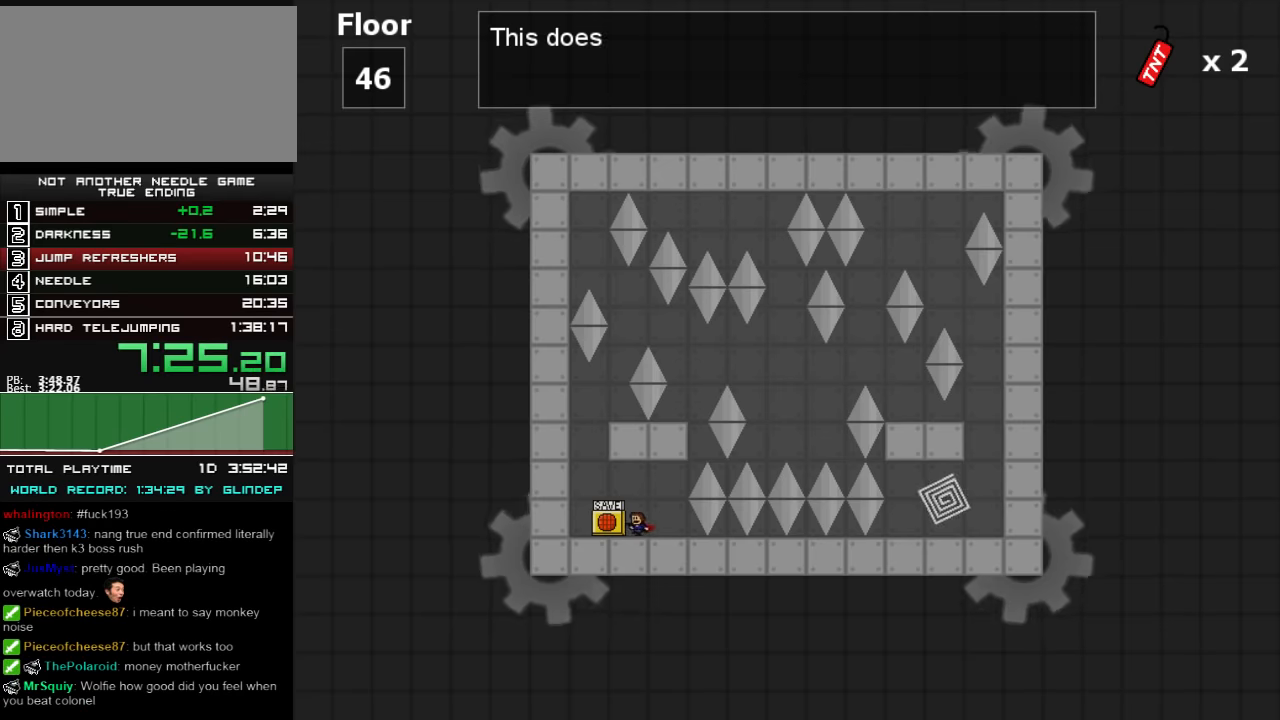
Gameplay with keyboard; each line is a JSON object with the keys held at the frame after it. "events" lists presses ("down") and releases ("up") of "down", "left", "r", "right", "shift_l", "shift_r", "up" and "z" between this image and that frame as [ms after this image, input, new state], when the widget could be followed in between. No other keys are recorded. Mouse input is not recorded.
{"keys": ["right"], "events": [[120, "shift_l", "down"], [260, "shift_l", "up"], [300, "left", "up"], [300, "shift_l", "down"], [400, "right", "down"], [500, "shift_l", "up"]]}
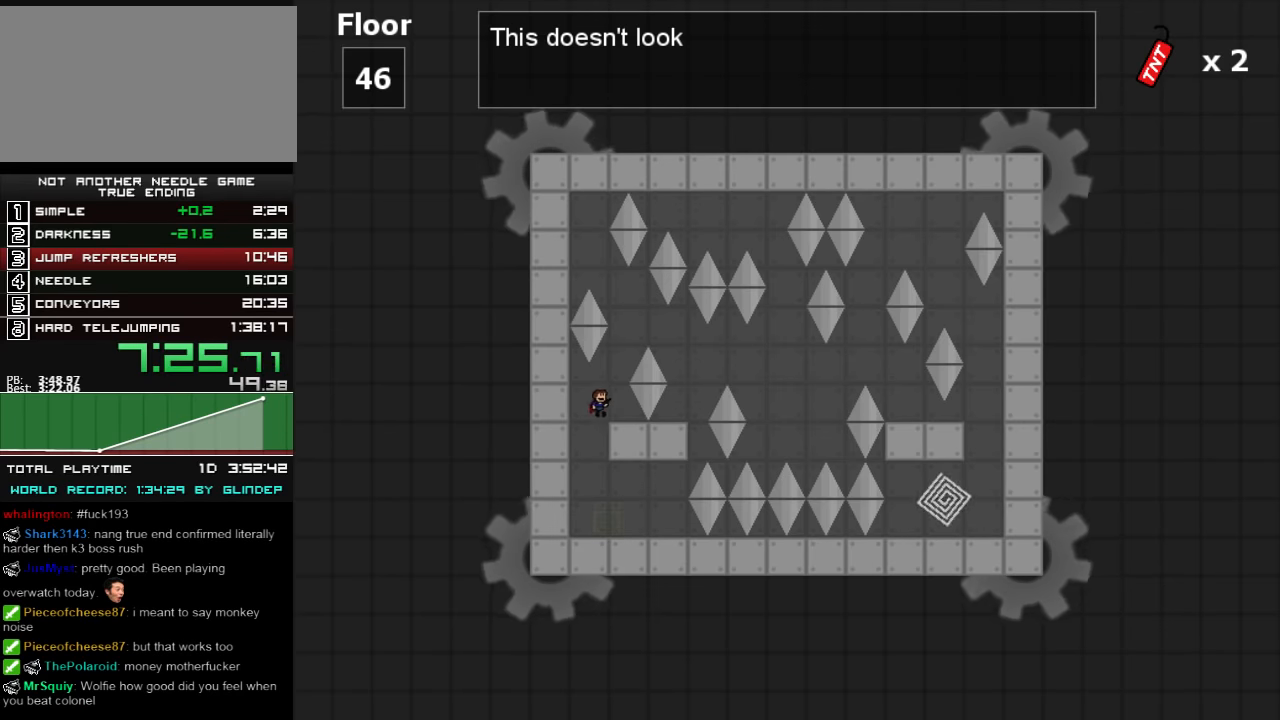
{"keys": ["right", "shift_l"], "events": [[100, "right", "up"], [260, "shift_l", "down"], [320, "right", "down"]]}
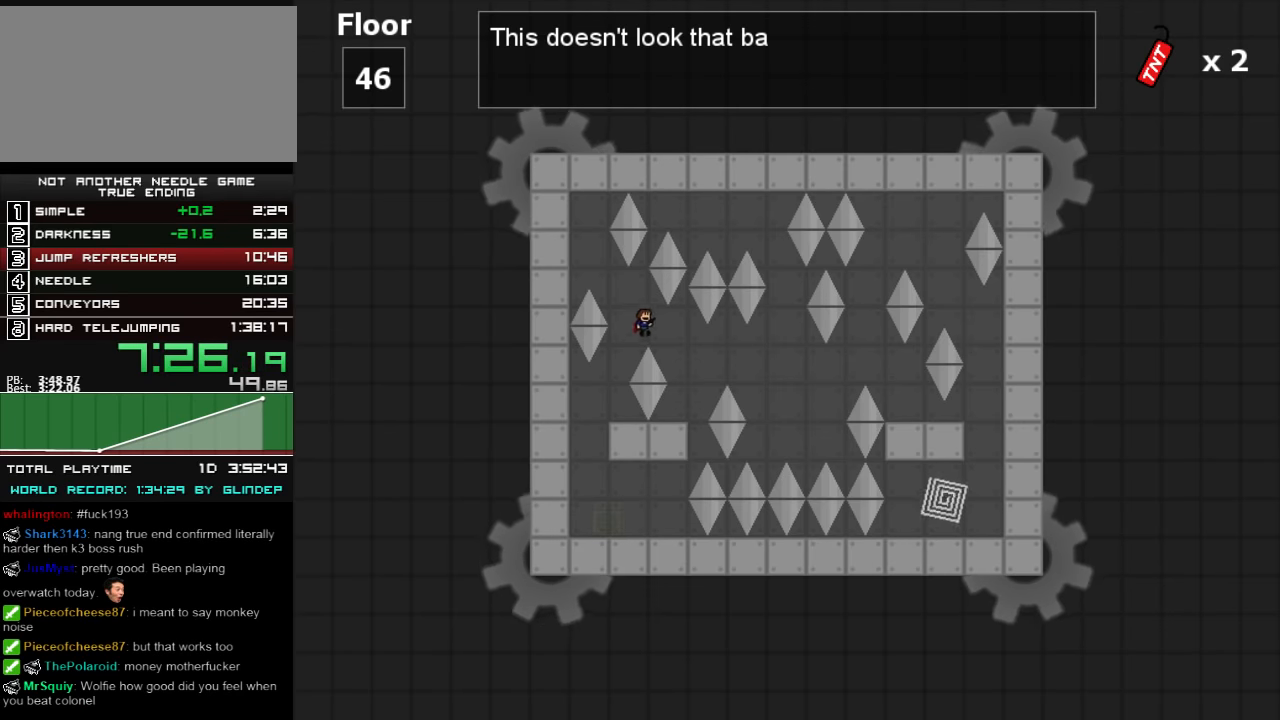
{"keys": [], "events": [[20, "right", "up"], [60, "shift_l", "up"], [200, "right", "down"], [400, "right", "up"]]}
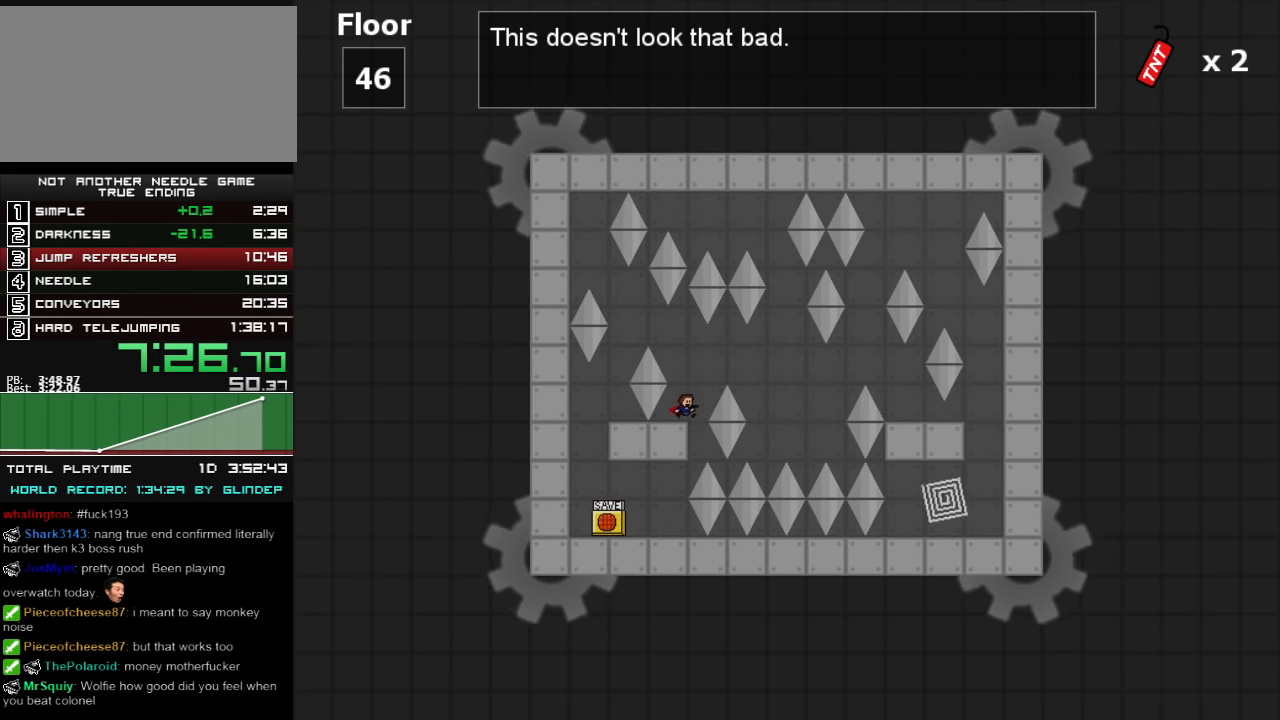
{"keys": ["right"], "events": [[20, "right", "down"], [20, "shift_l", "down"], [160, "shift_l", "up"]]}
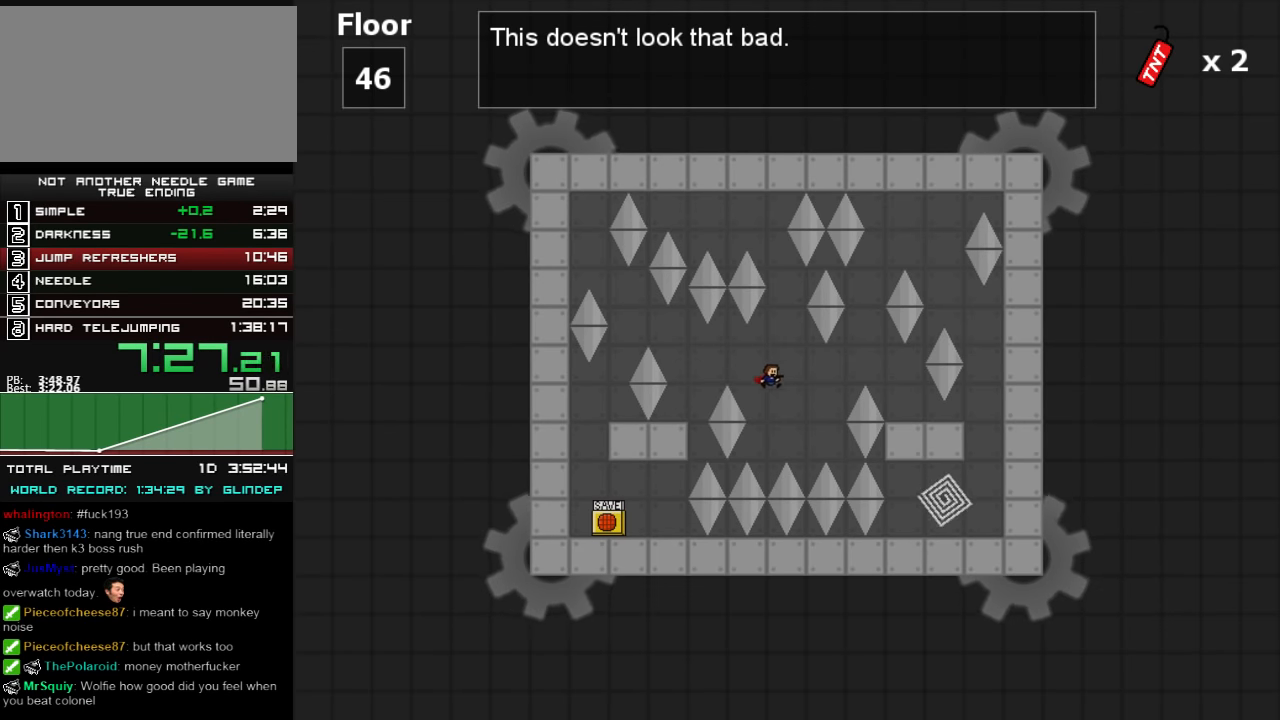
{"keys": ["right"], "events": [[120, "shift_l", "down"], [500, "shift_l", "up"]]}
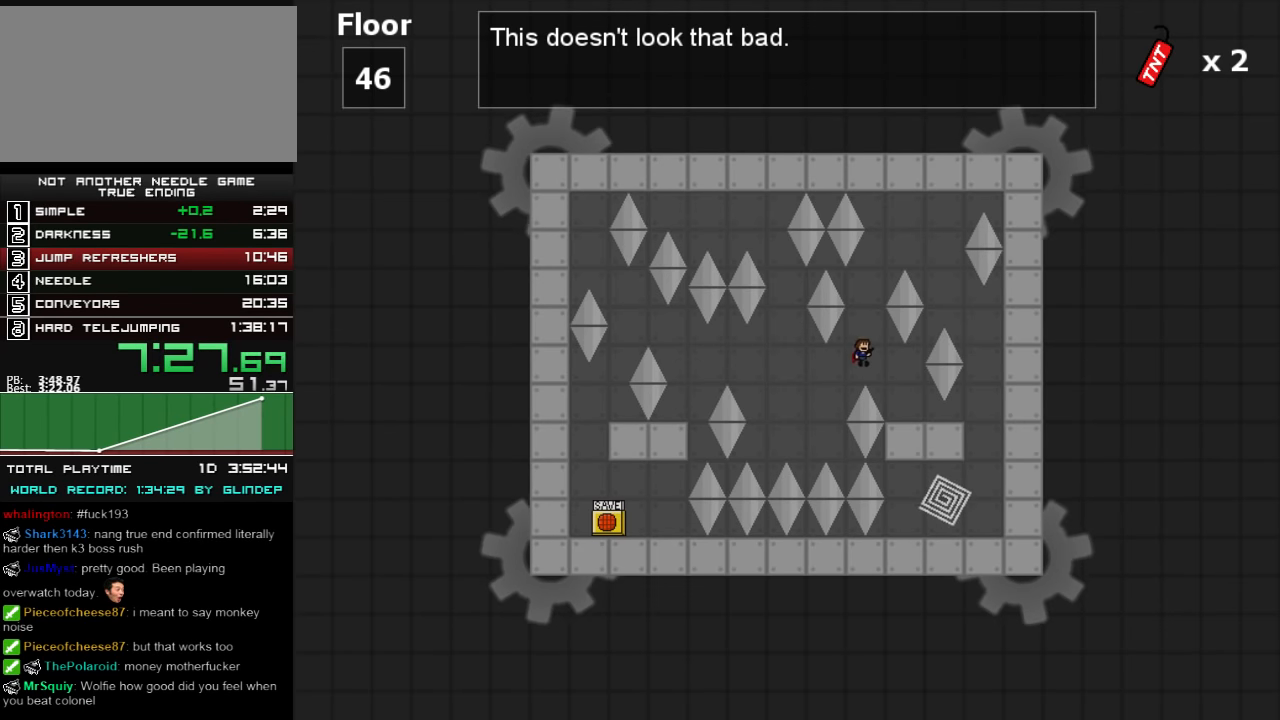
{"keys": ["left", "shift_l"], "events": [[220, "right", "up"], [300, "left", "down"], [300, "shift_l", "down"]]}
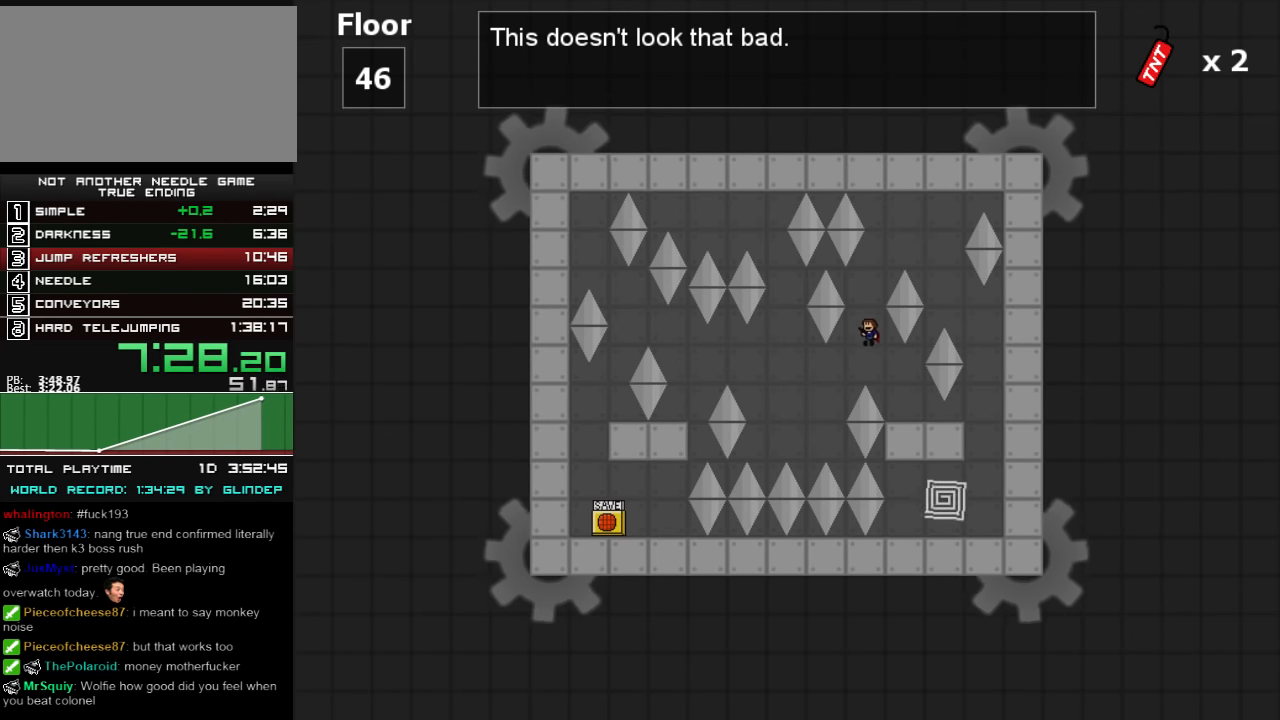
{"keys": ["right", "shift_l"], "events": [[20, "left", "up"], [100, "shift_l", "up"], [120, "shift_l", "down"], [260, "right", "down"]]}
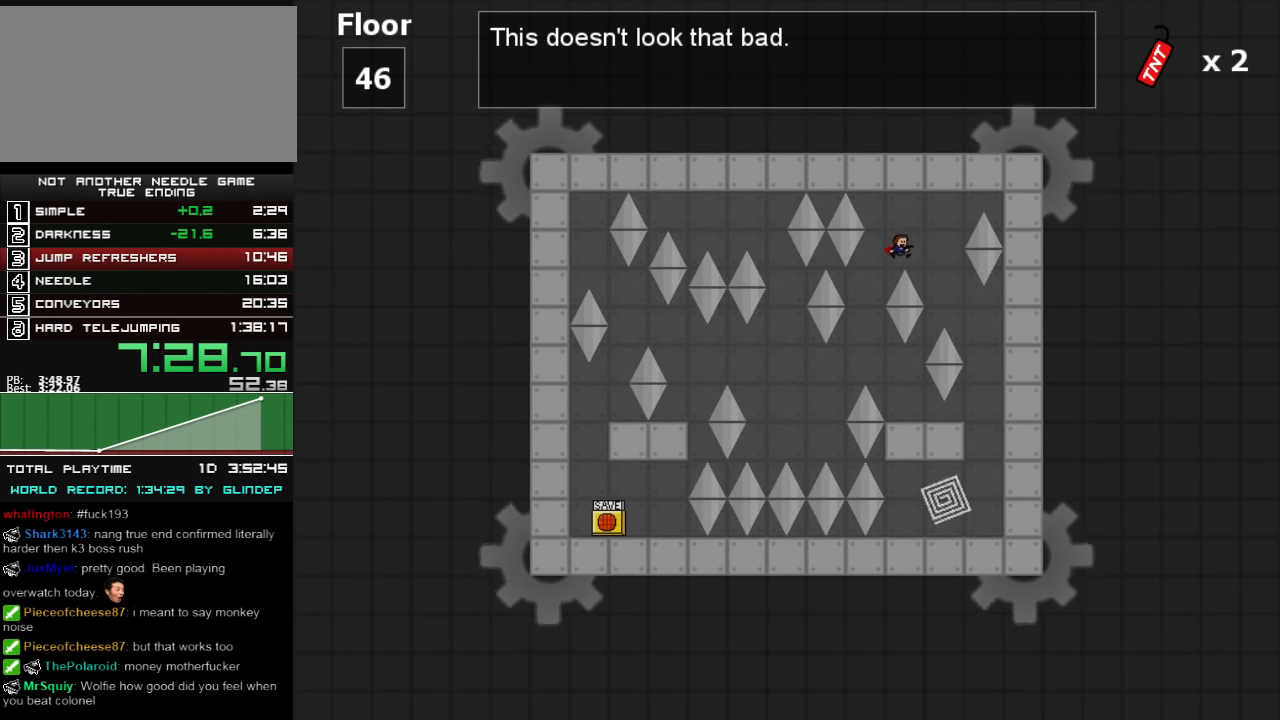
{"keys": ["right", "shift_l"], "events": [[160, "z", "down"], [220, "z", "up"], [300, "z", "down"], [360, "z", "up"]]}
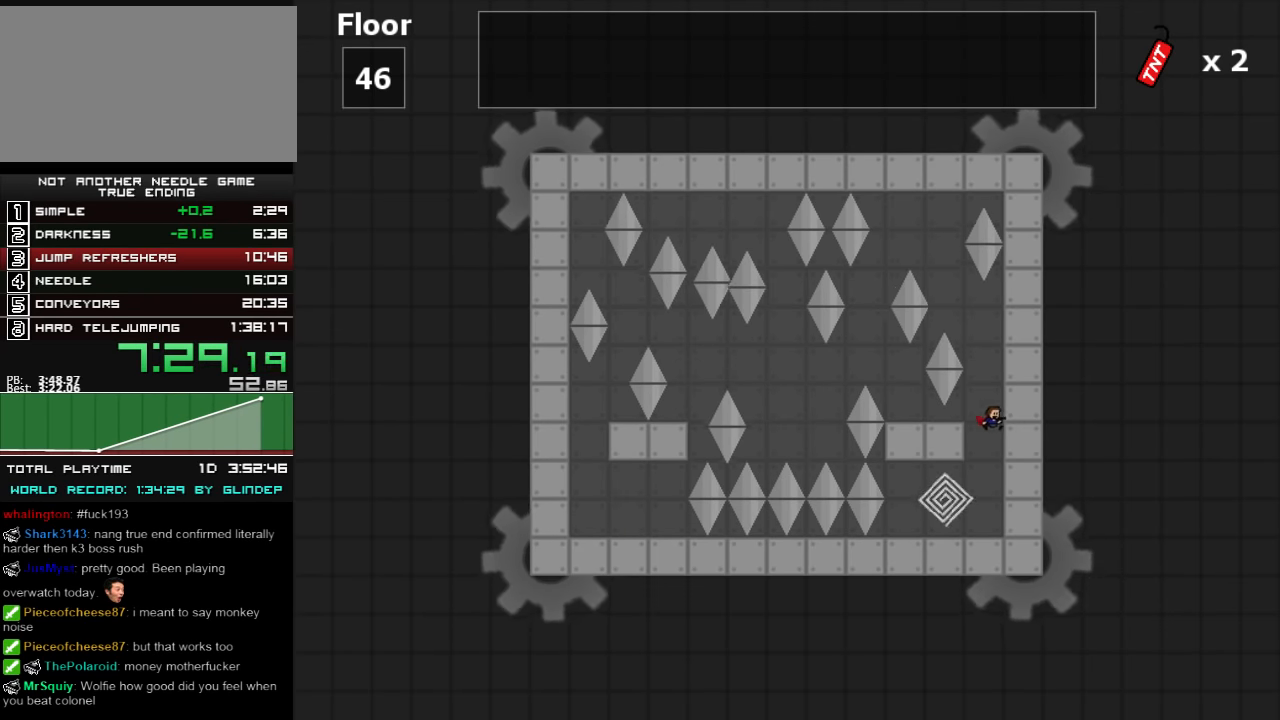
{"keys": ["shift_l"], "events": [[20, "shift_l", "up"], [60, "left", "down"], [60, "right", "up"], [200, "left", "up"], [220, "shift_l", "down"]]}
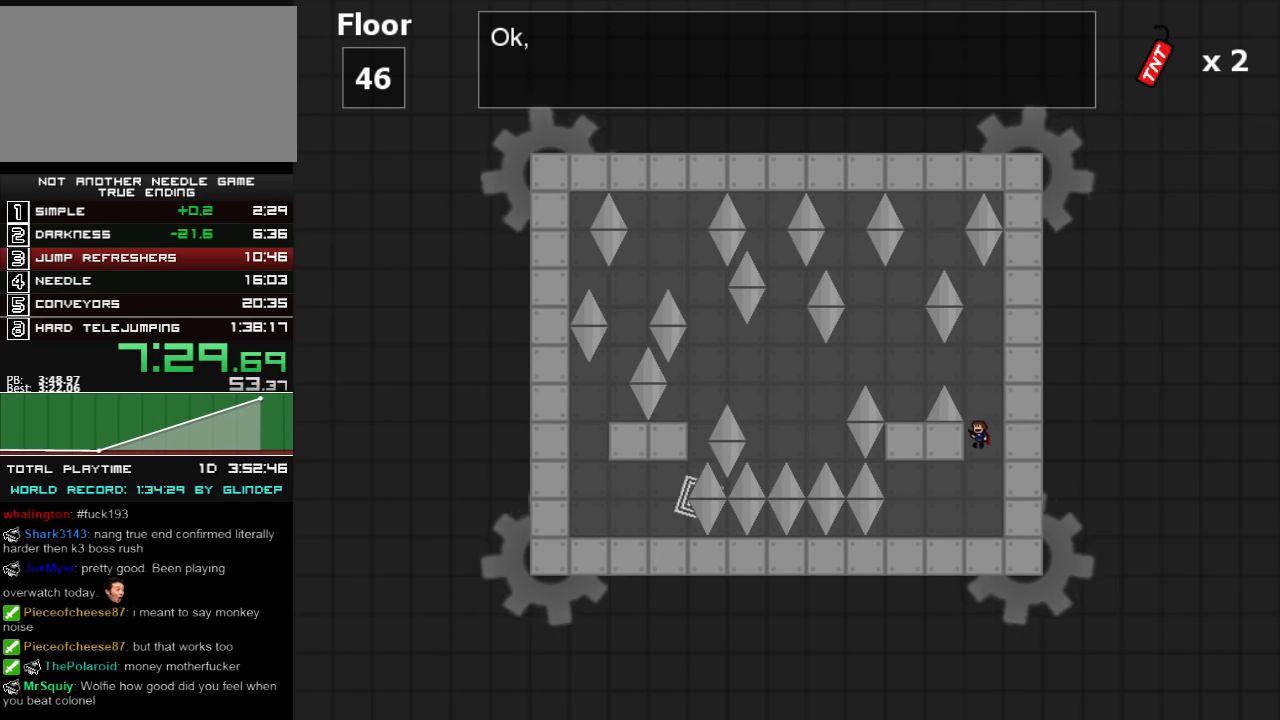
{"keys": ["left"], "events": [[20, "shift_l", "up"], [100, "shift_l", "down"], [200, "left", "down"], [320, "shift_l", "up"]]}
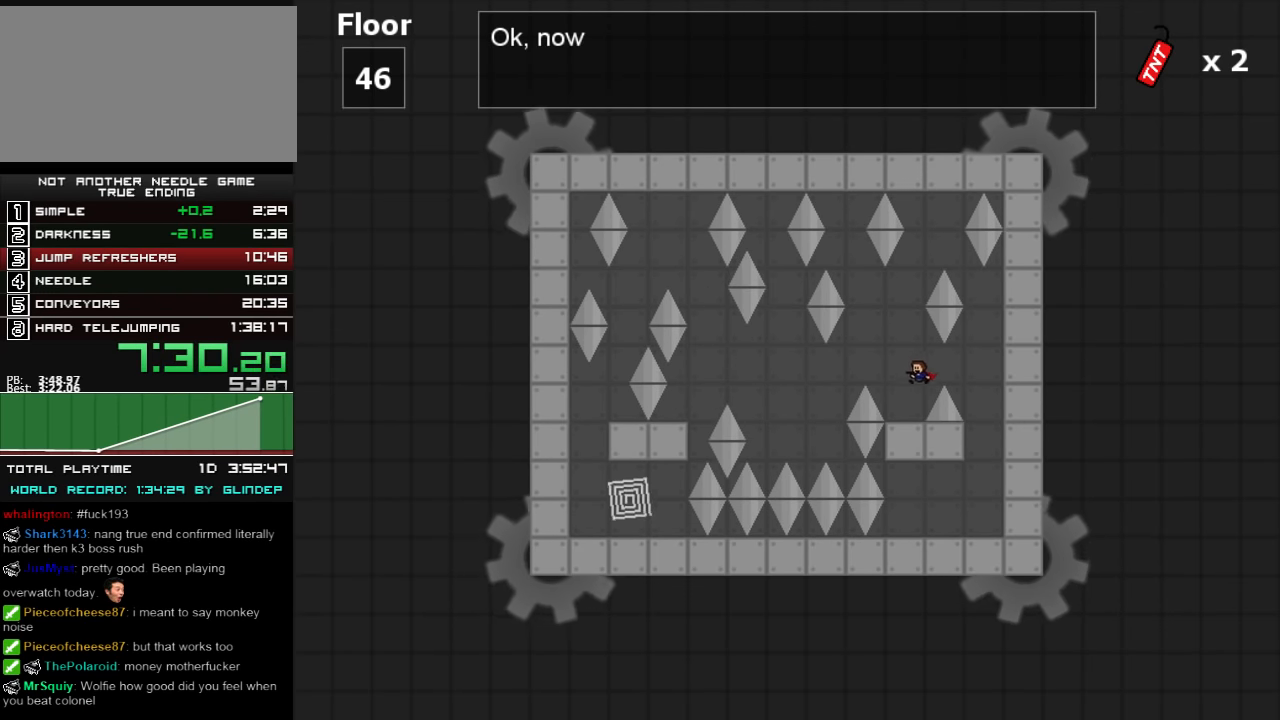
{"keys": ["left"], "events": [[100, "left", "up"], [200, "left", "down"], [200, "shift_l", "down"], [300, "shift_l", "up"]]}
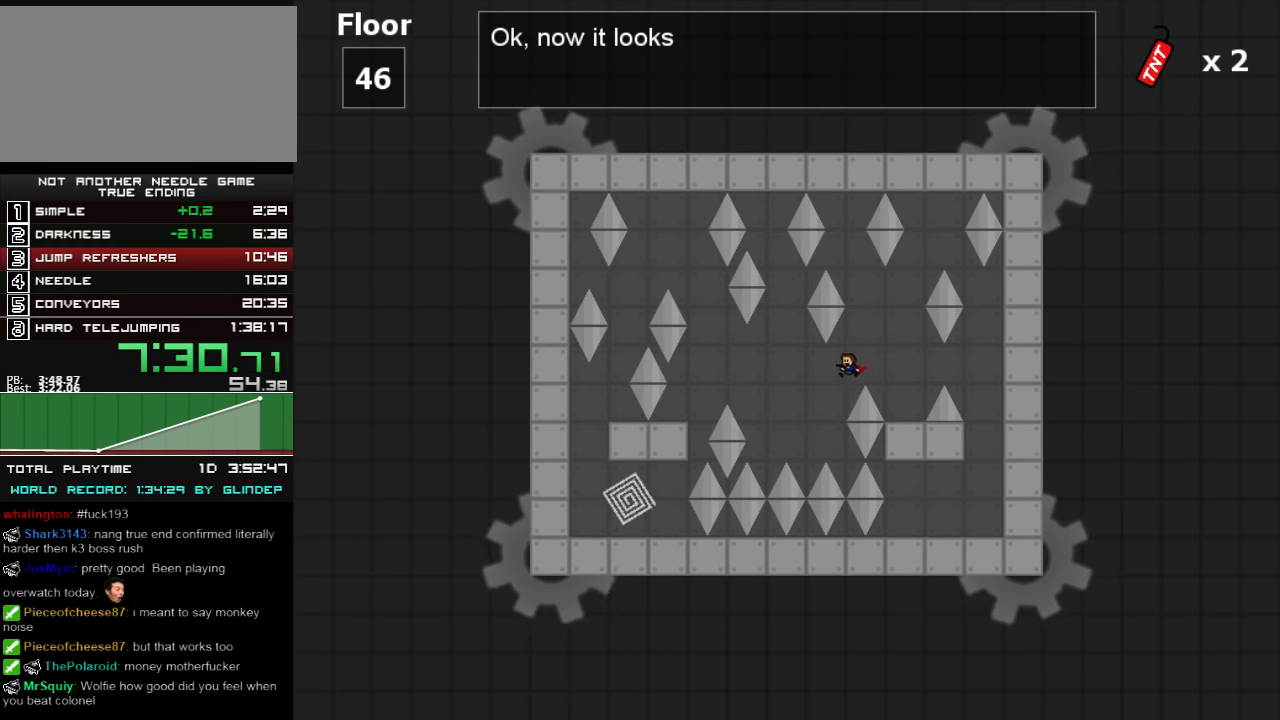
{"keys": ["left", "shift_l"], "events": [[220, "shift_l", "down"]]}
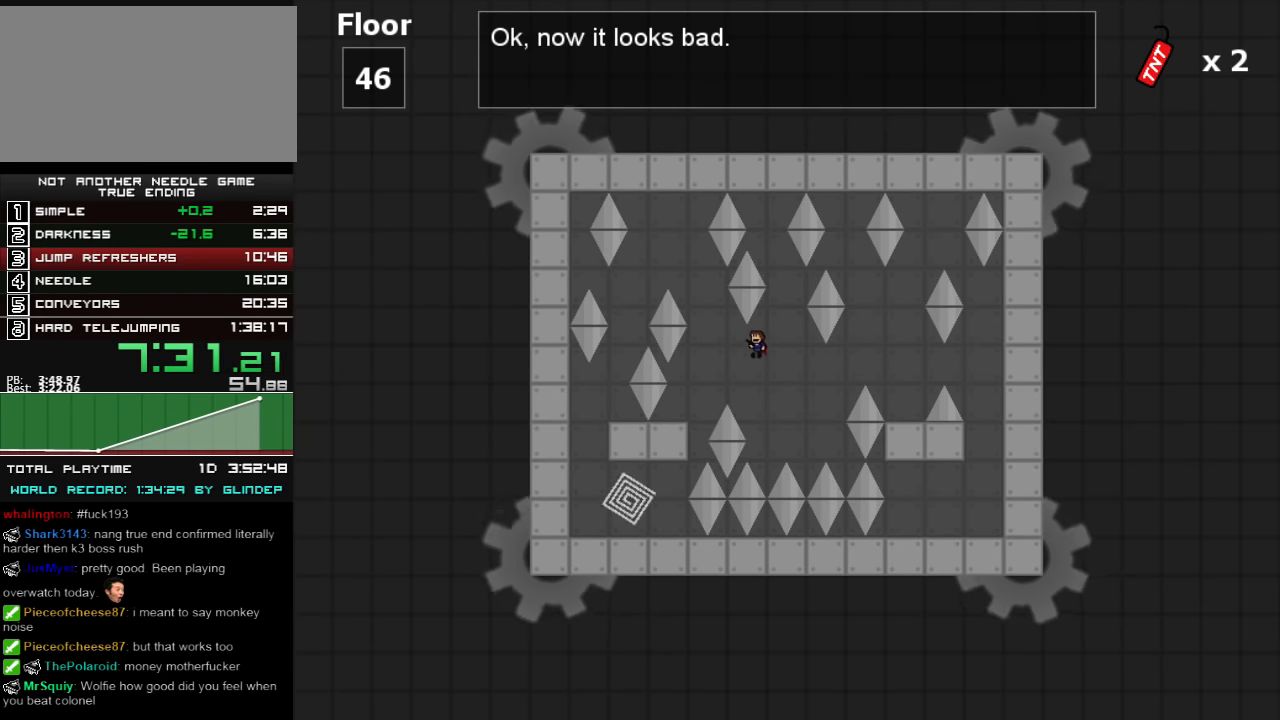
{"keys": ["right", "shift_l"], "events": [[20, "z", "down"], [60, "z", "up"], [120, "z", "down"], [160, "z", "up"], [360, "shift_l", "up"], [400, "left", "up"], [420, "right", "down"], [420, "shift_l", "down"]]}
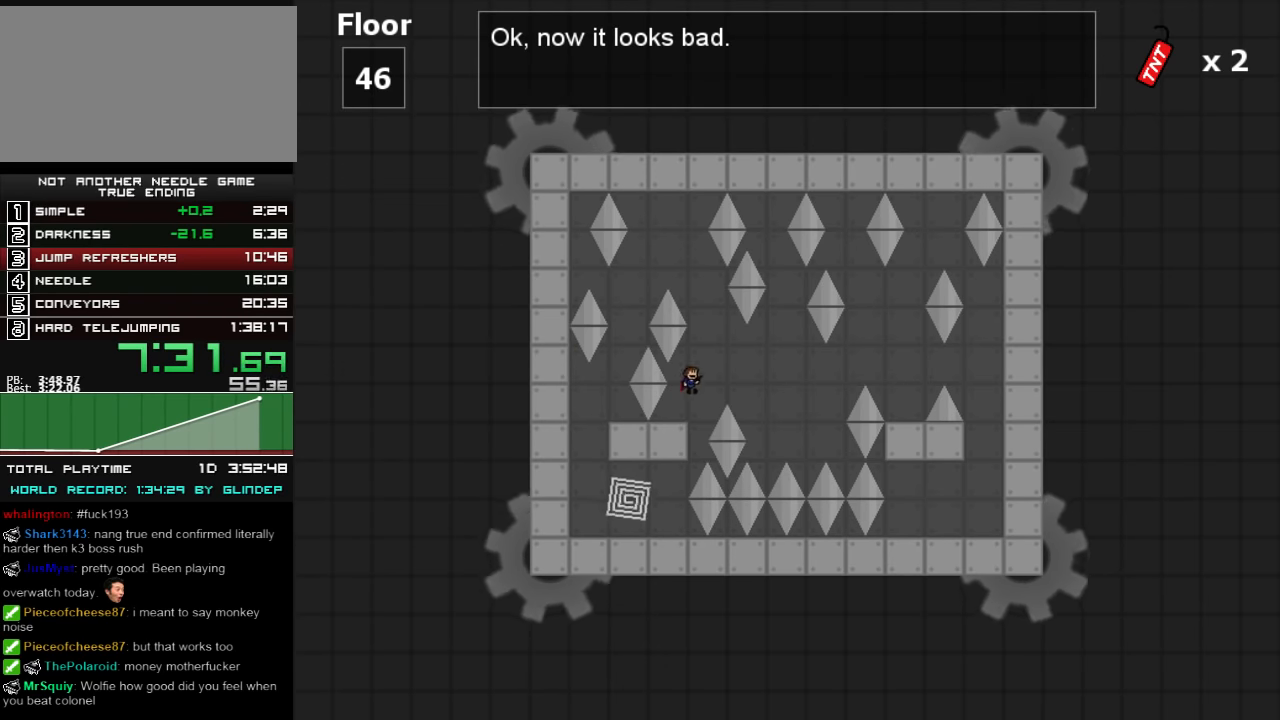
{"keys": ["left", "shift_l"], "events": [[100, "right", "up"], [120, "shift_l", "up"], [200, "shift_l", "down"], [260, "left", "down"]]}
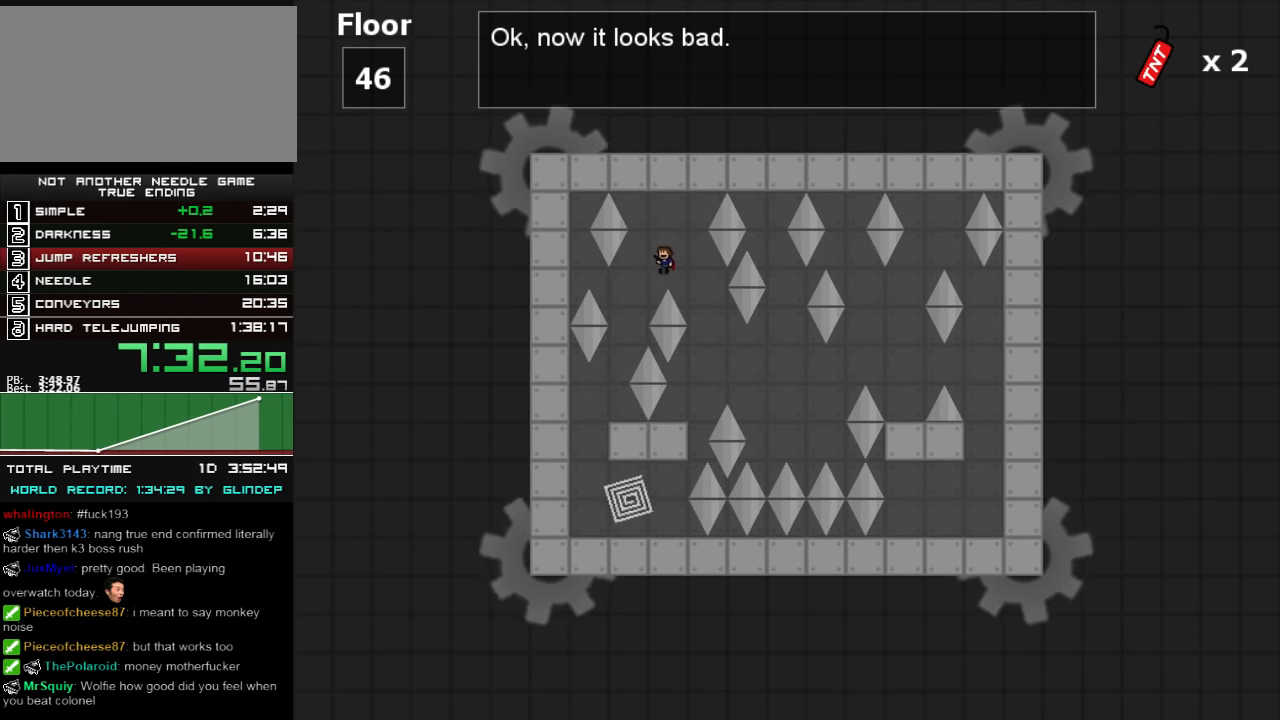
{"keys": ["left", "z"], "events": [[20, "shift_l", "up"], [20, "z", "down"], [100, "z", "up"], [200, "left", "up"], [220, "z", "down"], [260, "z", "up"], [360, "left", "down"], [500, "z", "down"]]}
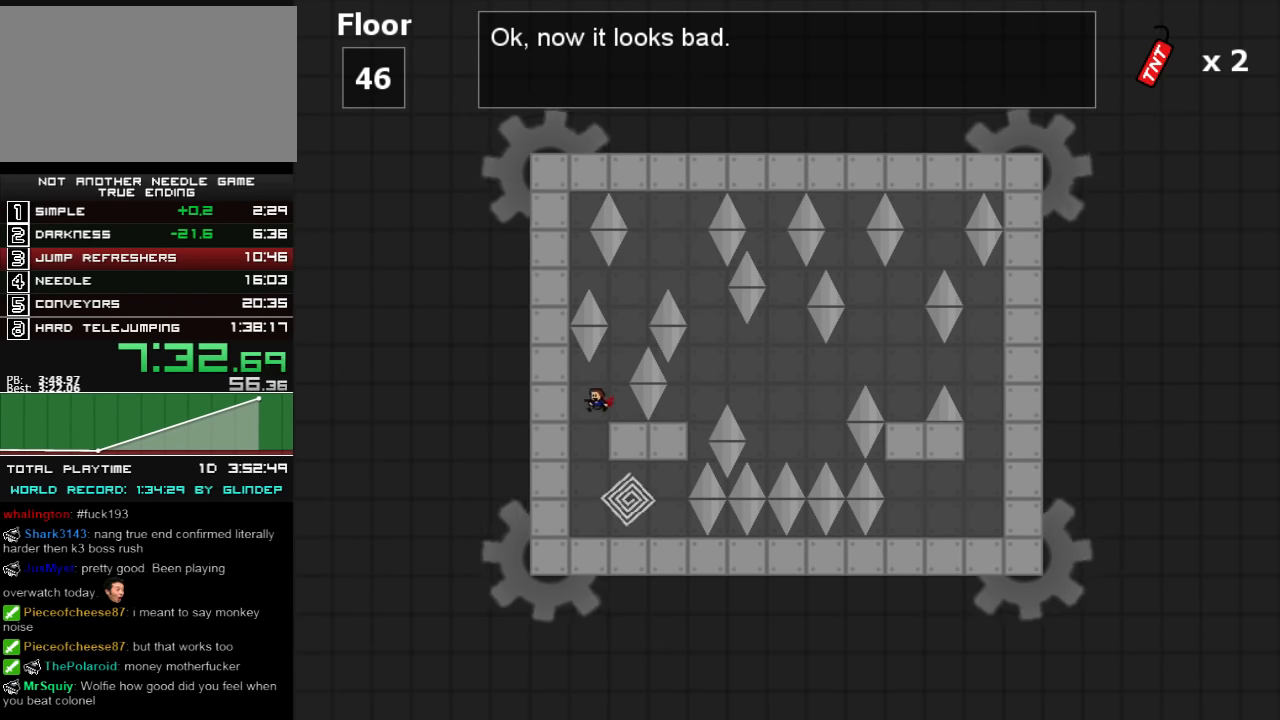
{"keys": ["right"], "events": [[60, "left", "up"], [60, "right", "down"], [60, "z", "up"]]}
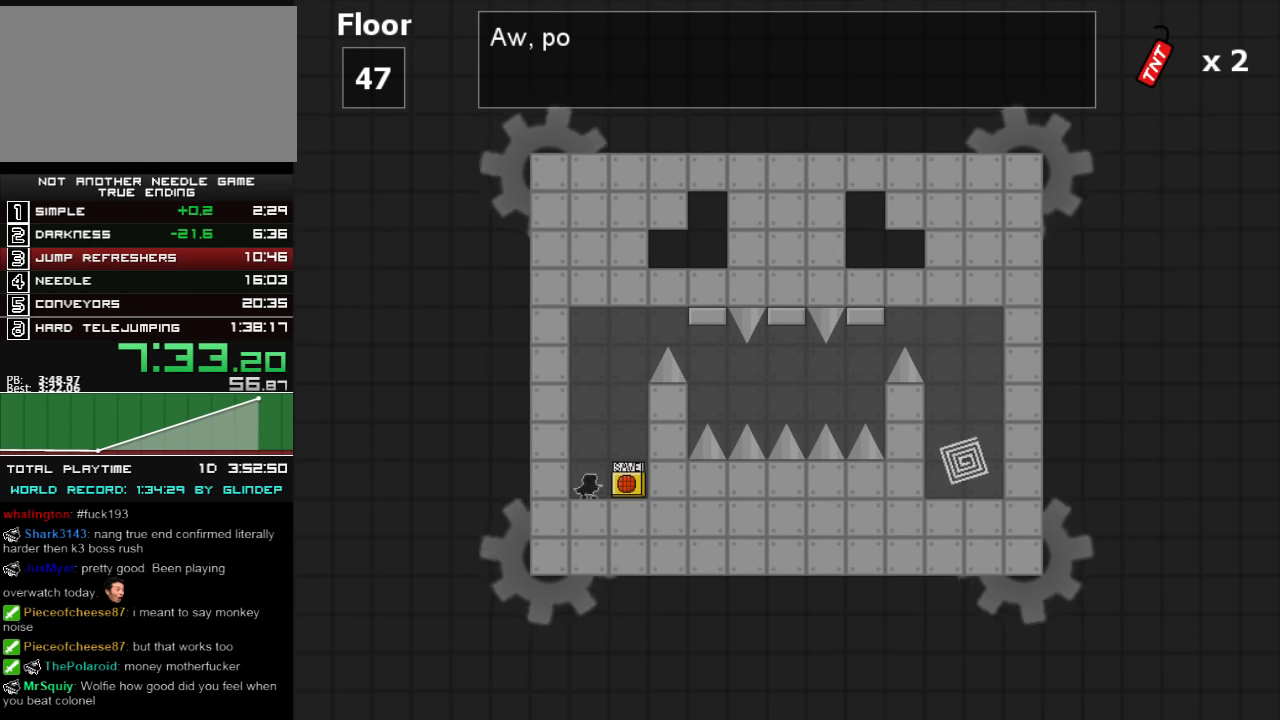
{"keys": ["right", "shift_l"], "events": [[240, "shift_l", "down"]]}
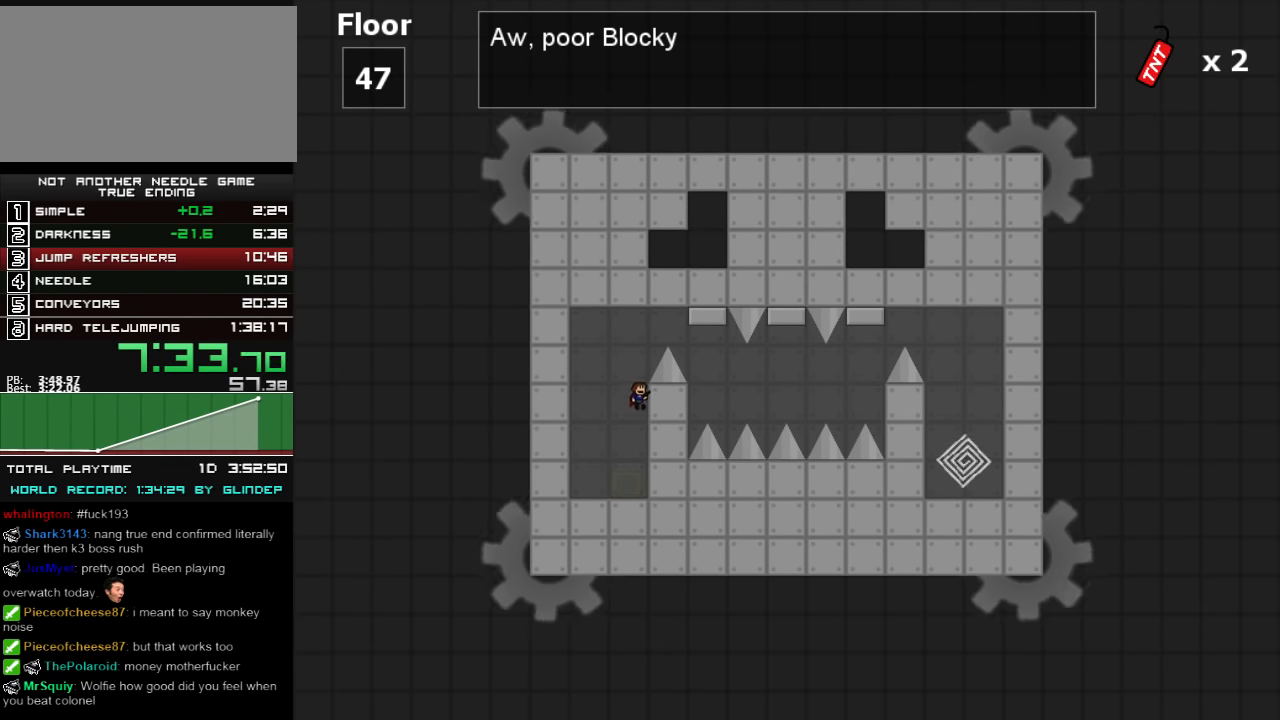
{"keys": ["right", "shift_l"], "events": [[20, "right", "up"], [120, "shift_l", "up"], [160, "shift_l", "down"], [260, "right", "down"], [420, "shift_l", "up"], [500, "shift_l", "down"]]}
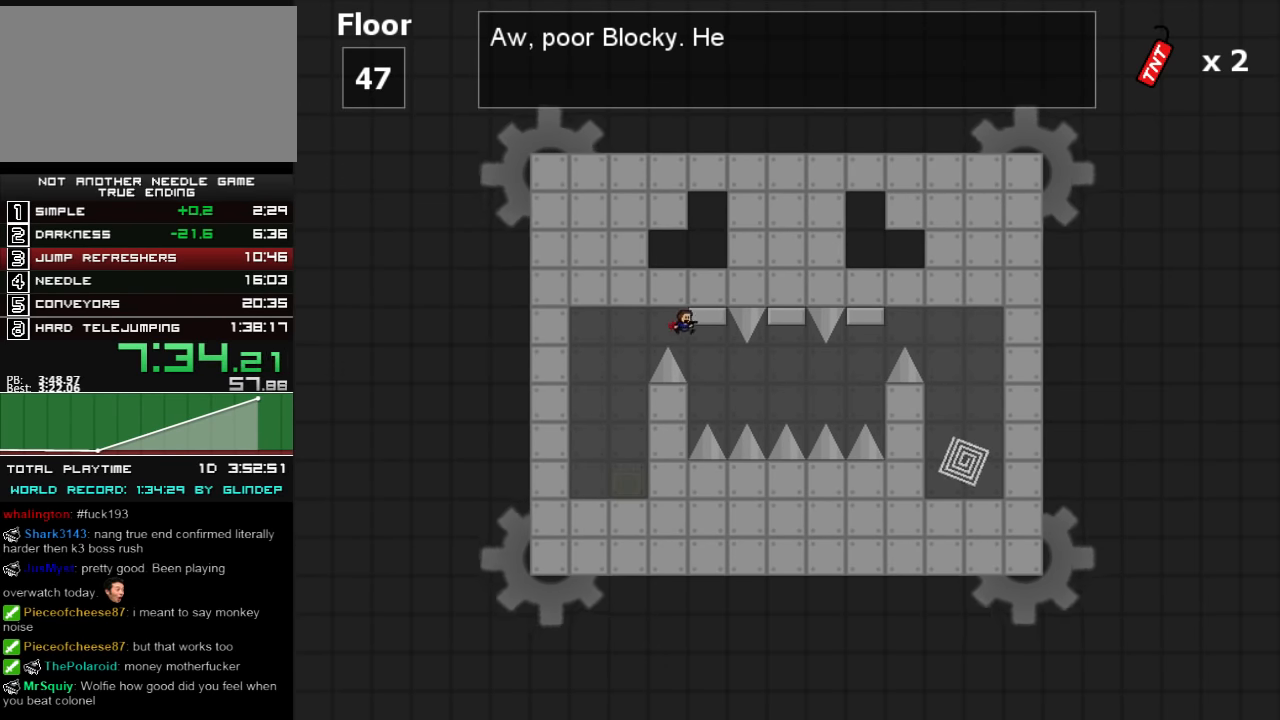
{"keys": ["right", "shift_l"], "events": [[100, "shift_l", "up"], [360, "shift_l", "down"]]}
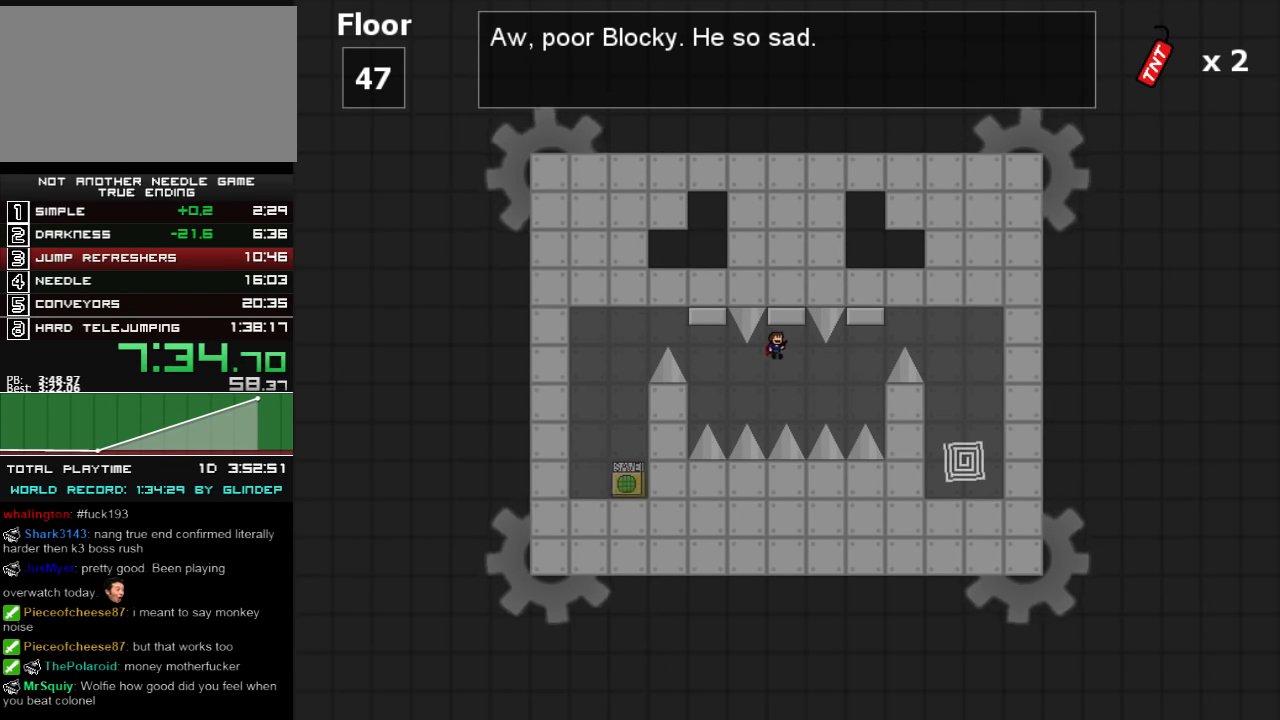
{"keys": ["right"], "events": [[40, "right", "up"], [100, "shift_l", "up"], [160, "shift_l", "down"], [260, "shift_l", "up"], [300, "right", "down"]]}
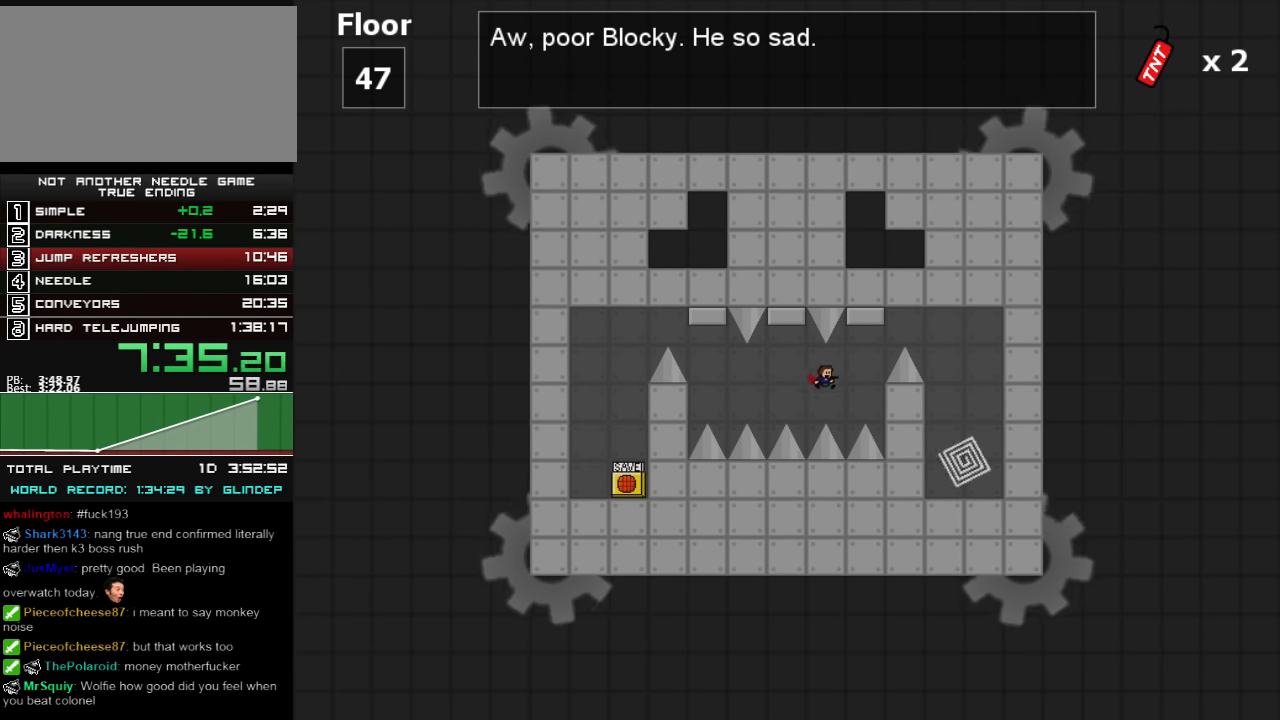
{"keys": ["right"], "events": [[20, "shift_l", "down"], [220, "shift_l", "up"], [300, "shift_l", "down"], [360, "shift_l", "up"], [420, "shift_l", "down"], [500, "shift_l", "up"]]}
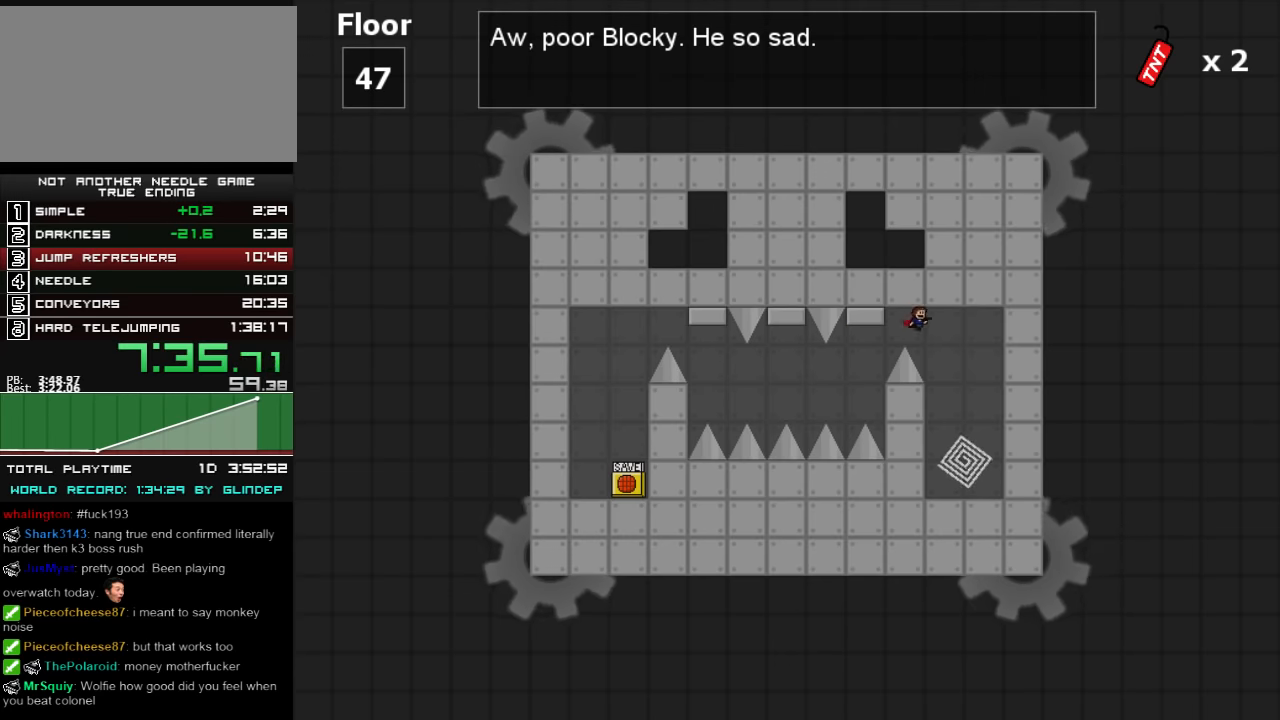
{"keys": [], "events": [[220, "z", "down"], [260, "right", "up"], [260, "z", "up"], [340, "z", "down"], [360, "z", "up"], [440, "z", "down"], [500, "z", "up"]]}
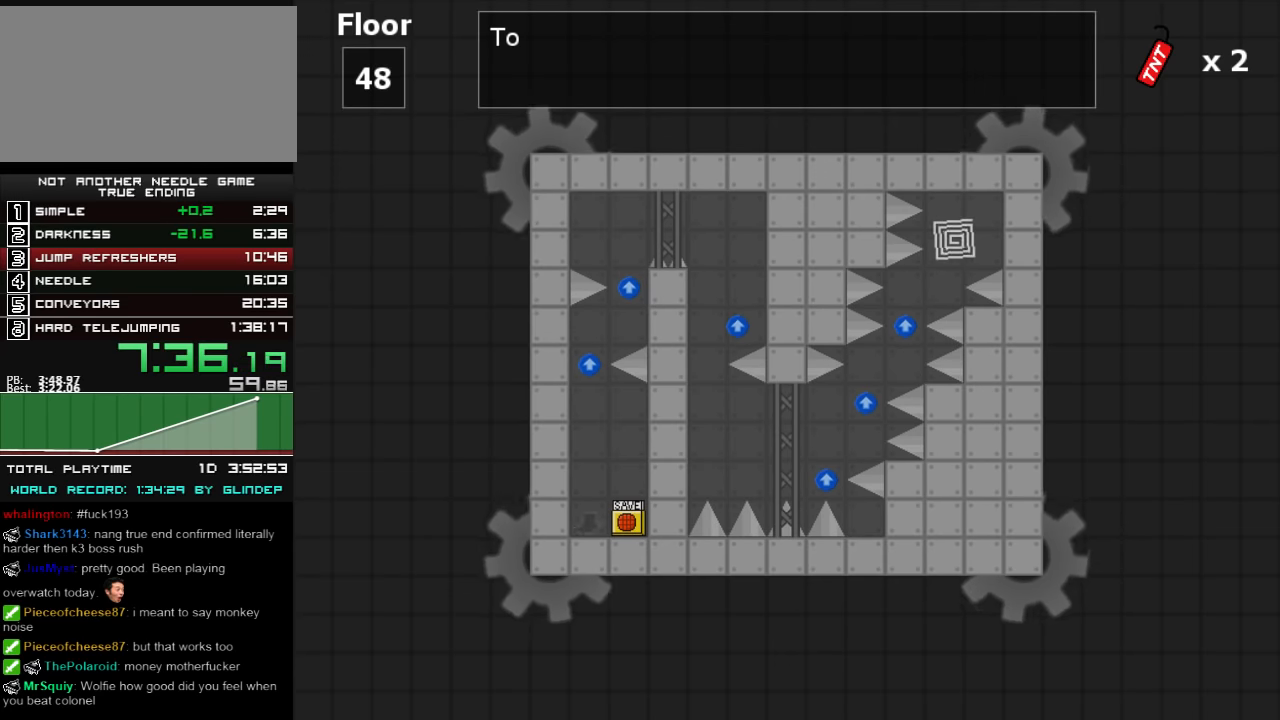
{"keys": ["right"], "events": [[300, "right", "down"]]}
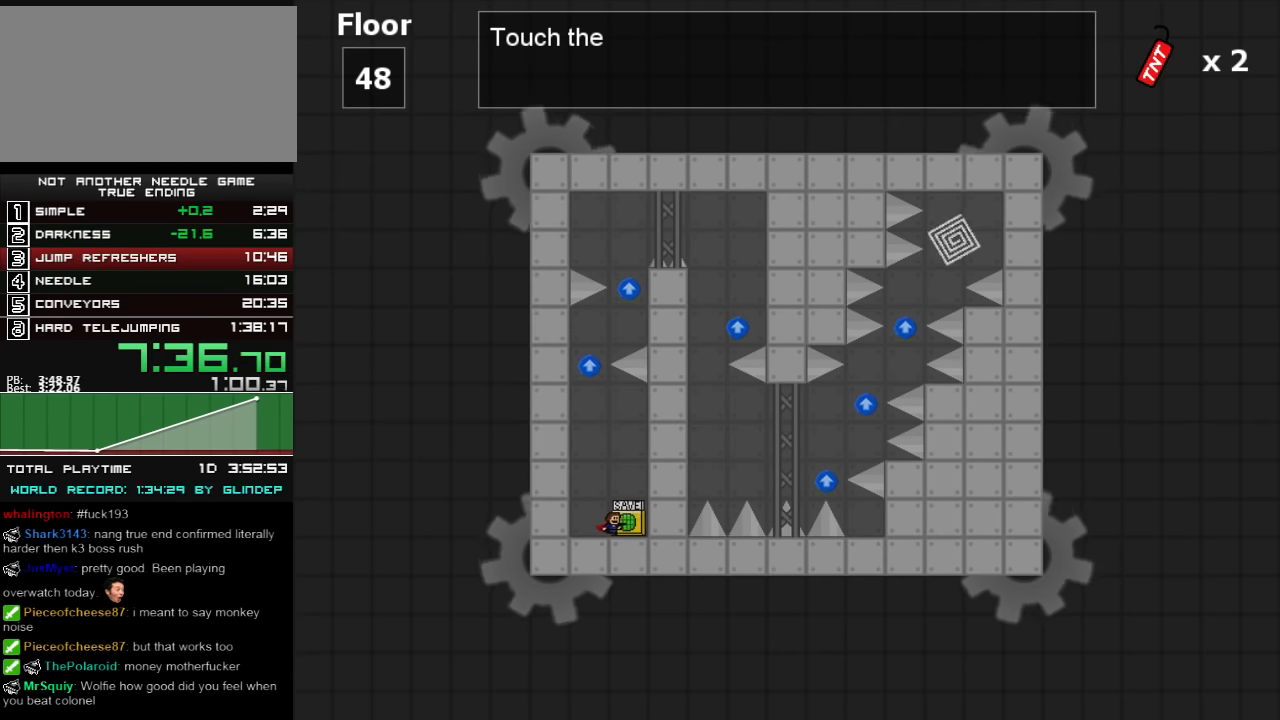
{"keys": ["shift_l"], "events": [[20, "left", "down"], [20, "right", "up"], [20, "shift_l", "down"], [200, "left", "up"], [400, "shift_l", "up"], [440, "shift_l", "down"]]}
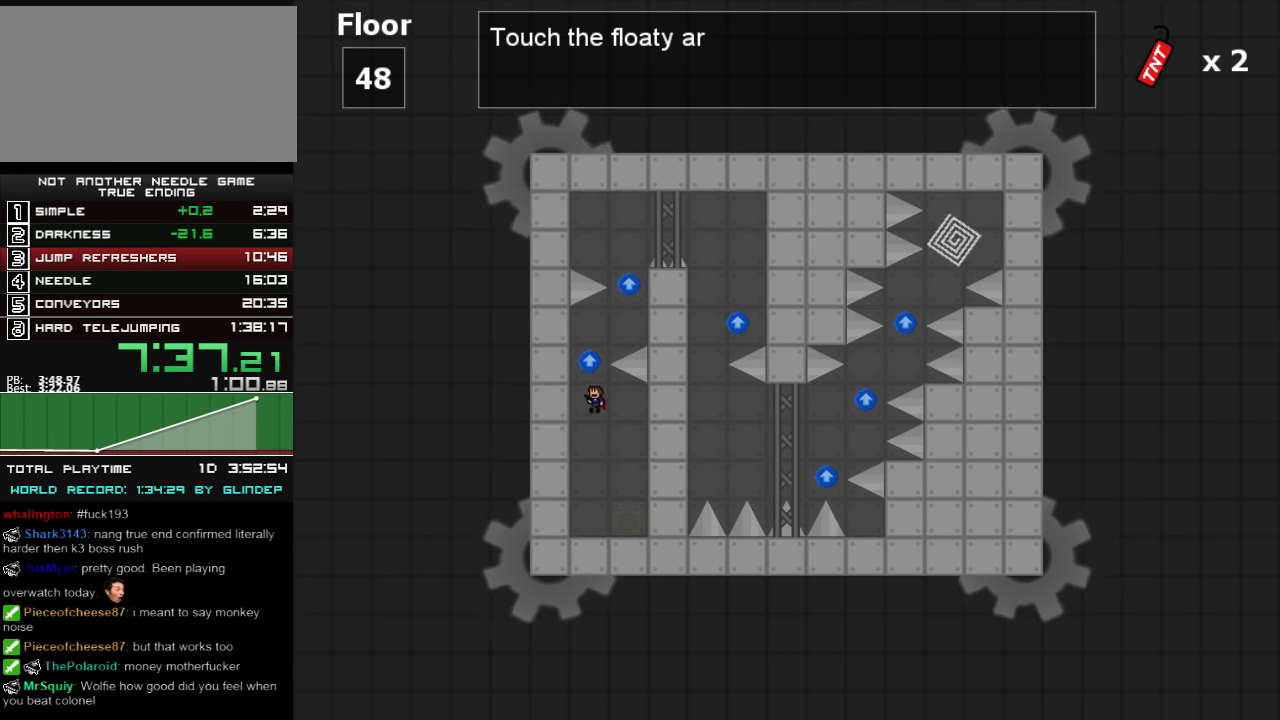
{"keys": ["shift_l"], "events": [[200, "shift_l", "up"], [260, "right", "down"], [260, "shift_l", "down"], [400, "right", "up"]]}
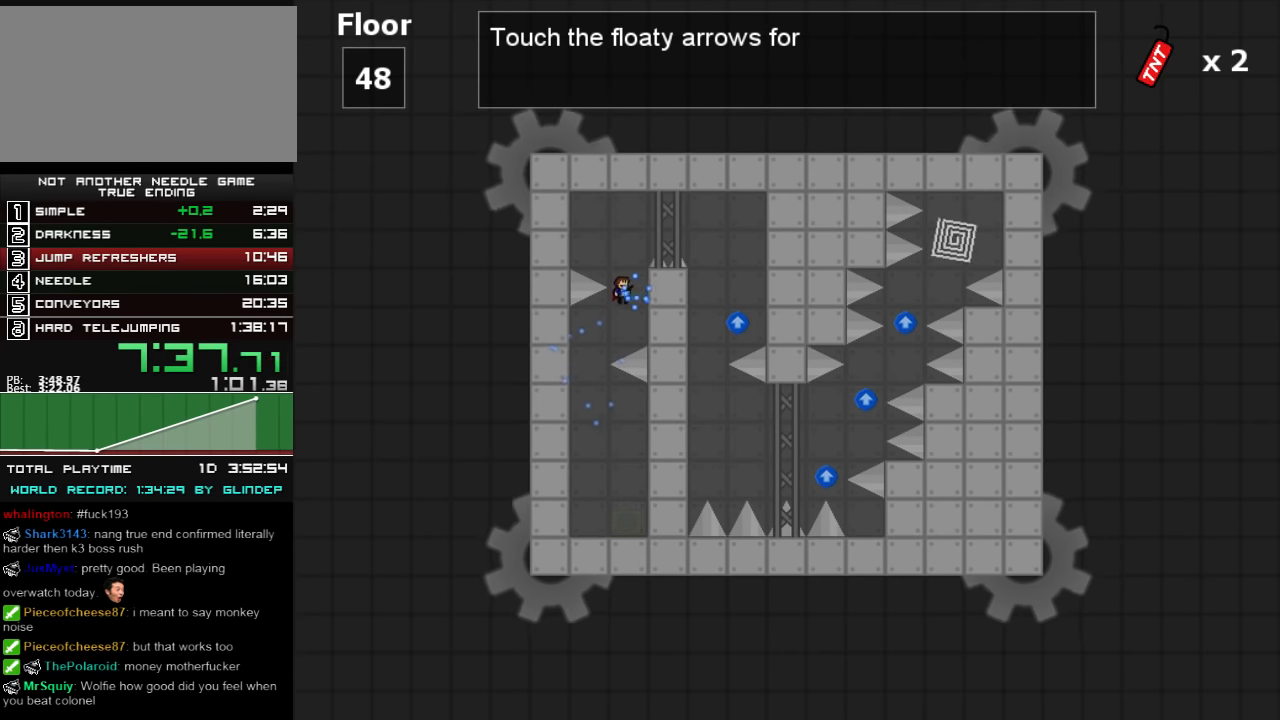
{"keys": ["right", "shift_l"], "events": [[60, "shift_l", "up"], [100, "shift_l", "down"], [160, "right", "down"]]}
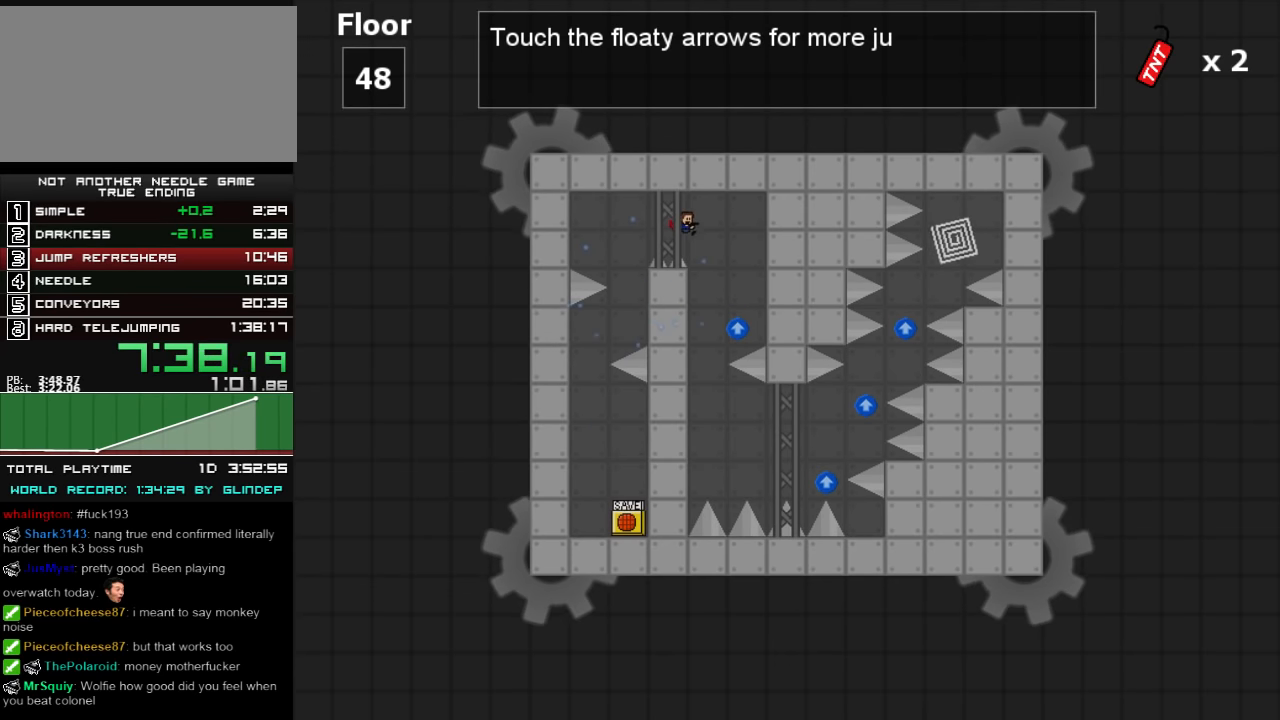
{"keys": ["right"], "events": [[60, "shift_l", "up"], [260, "right", "up"], [340, "left", "down"], [460, "left", "up"], [460, "right", "down"]]}
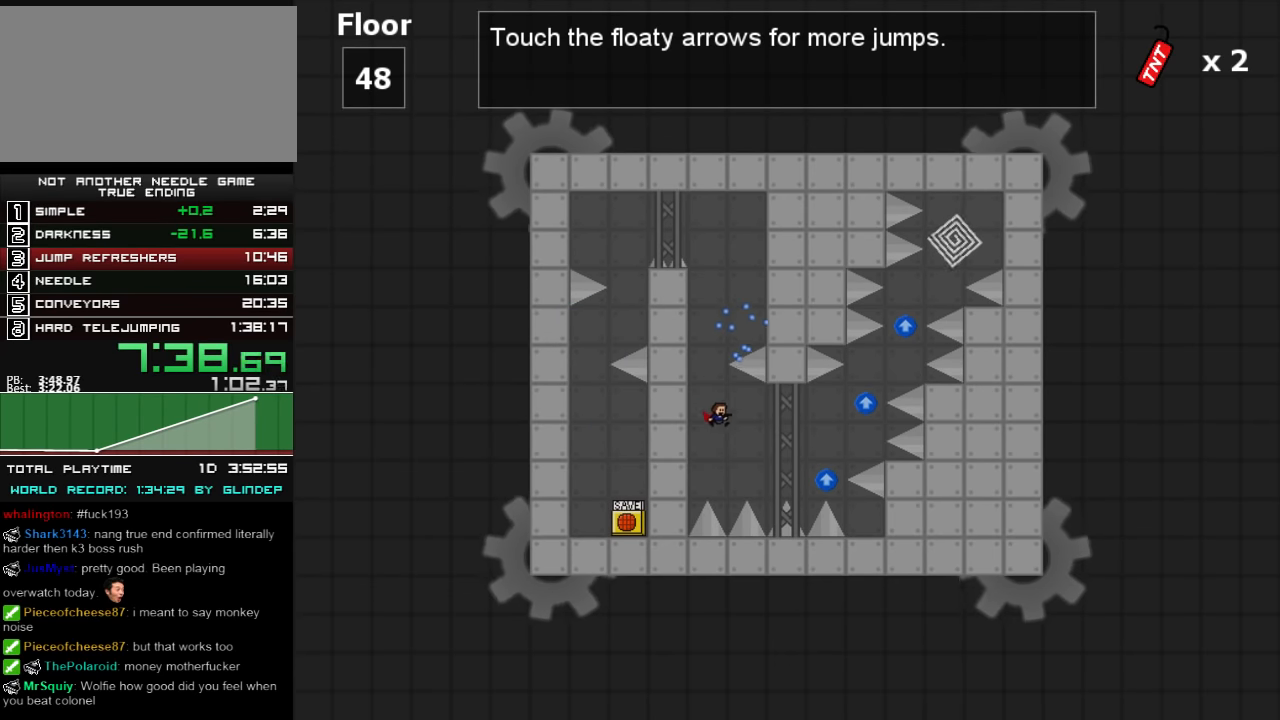
{"keys": ["right"], "events": [[100, "shift_l", "down"], [160, "shift_l", "up"]]}
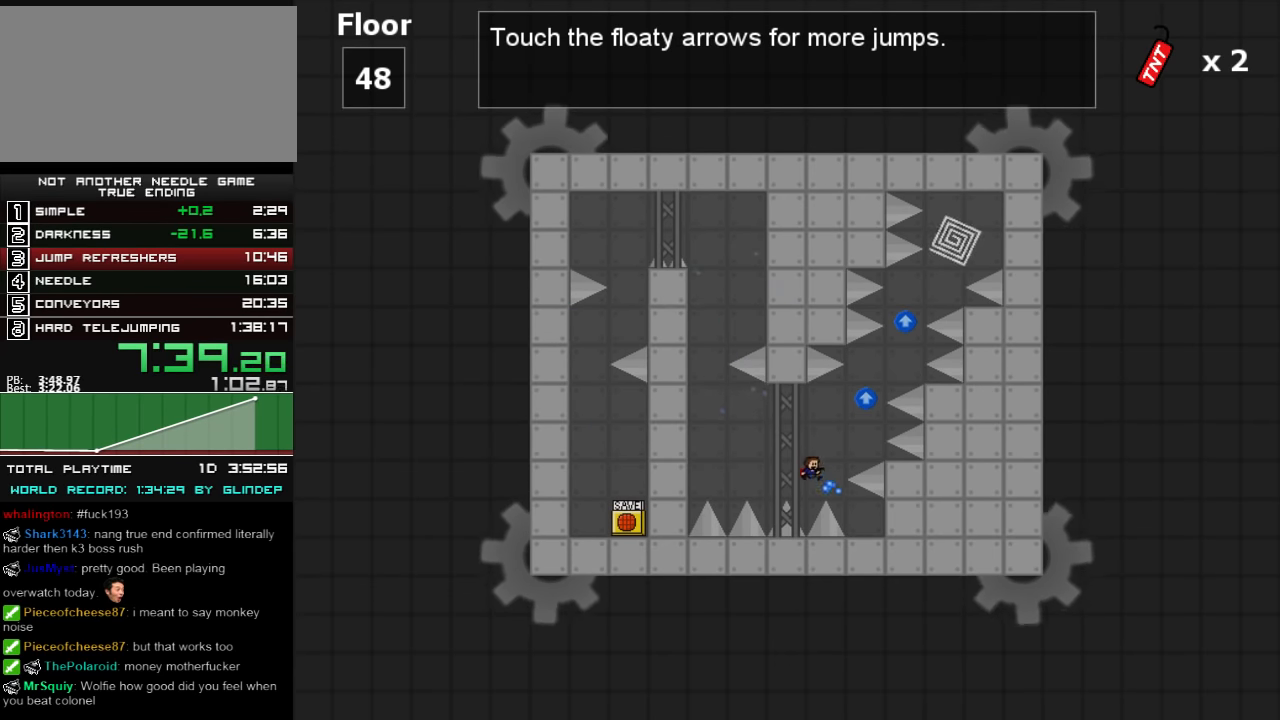
{"keys": ["right"], "events": [[60, "shift_l", "down"], [120, "right", "up"], [120, "shift_l", "up"], [500, "right", "down"]]}
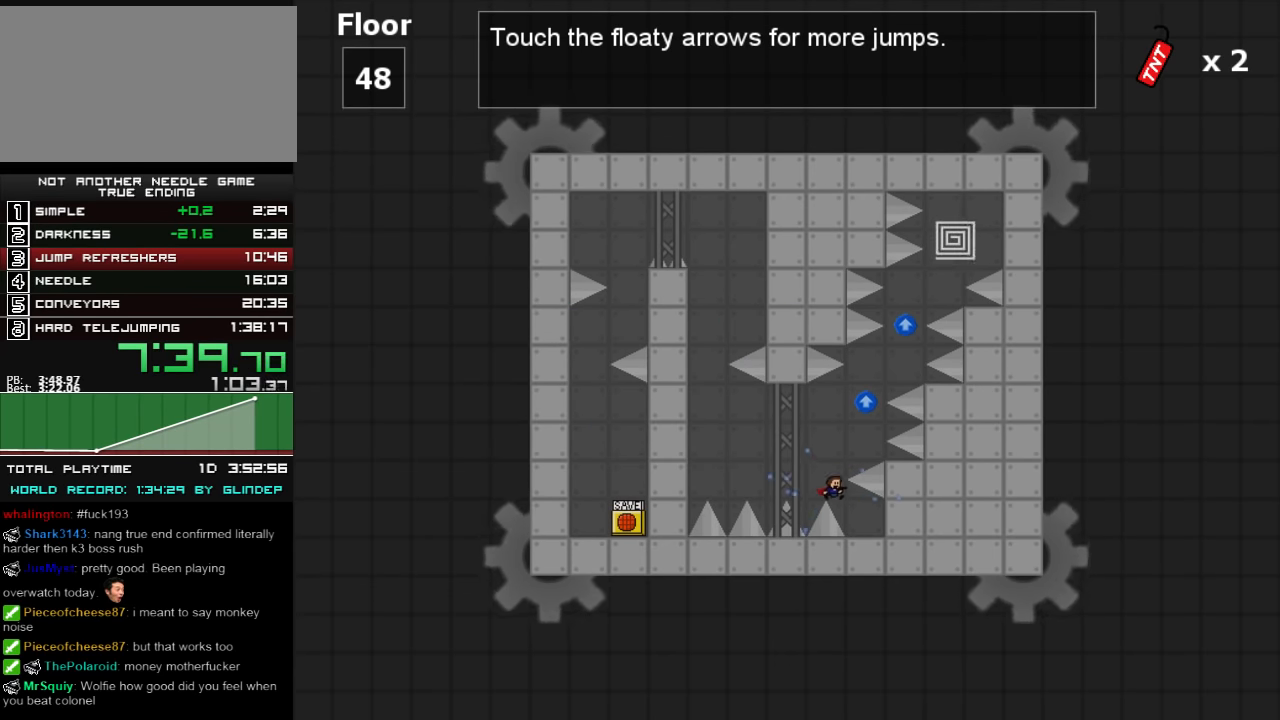
{"keys": ["left"], "events": [[360, "left", "down"], [360, "right", "up"]]}